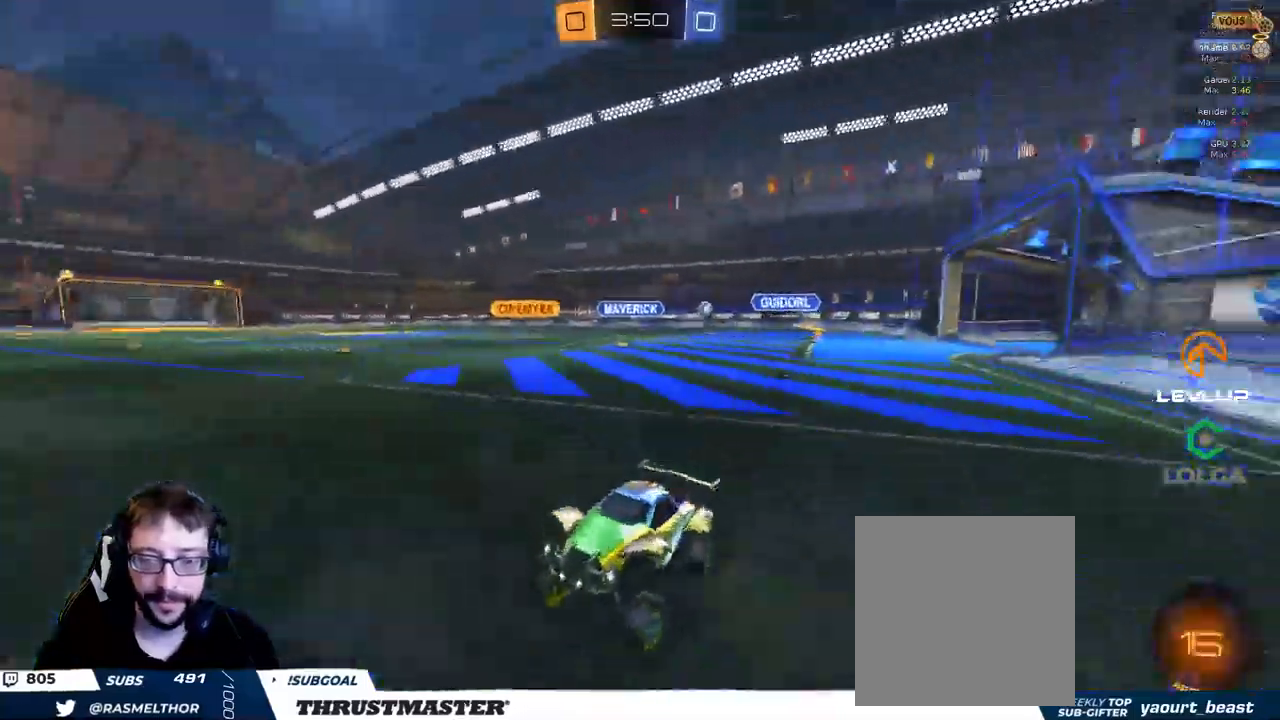
Gameplay with a controller (Xbox layout); each line is a JSON object with the inputs held at the frame after it (dt_ms = milliseconds from this image to that frame). "events" lists button and stick changes between this image and that frame as [ms after this image, input, new state], when the widget could be followed in between.
{"dt_ms": 500, "buttons": ["B", "R2"], "left_stick": "up-right", "right_stick": "center", "events": [[17, "L2", "down"], [100, "L2", "up"]]}
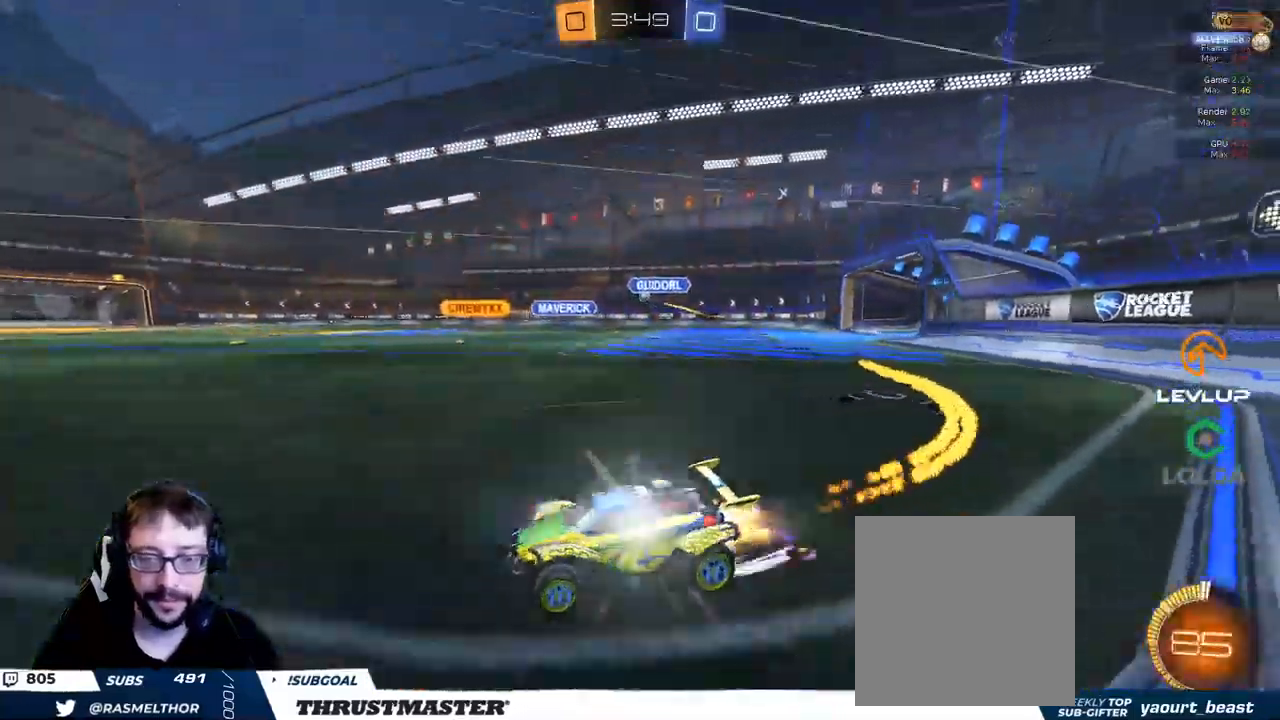
{"dt_ms": 500, "buttons": ["A", "L2", "R2"], "left_stick": "up", "right_stick": "center", "events": [[133, "B", "up"], [367, "A", "down"], [400, "L2", "down"], [417, "left_stick", "up"], [450, "A", "up"], [500, "A", "down"]]}
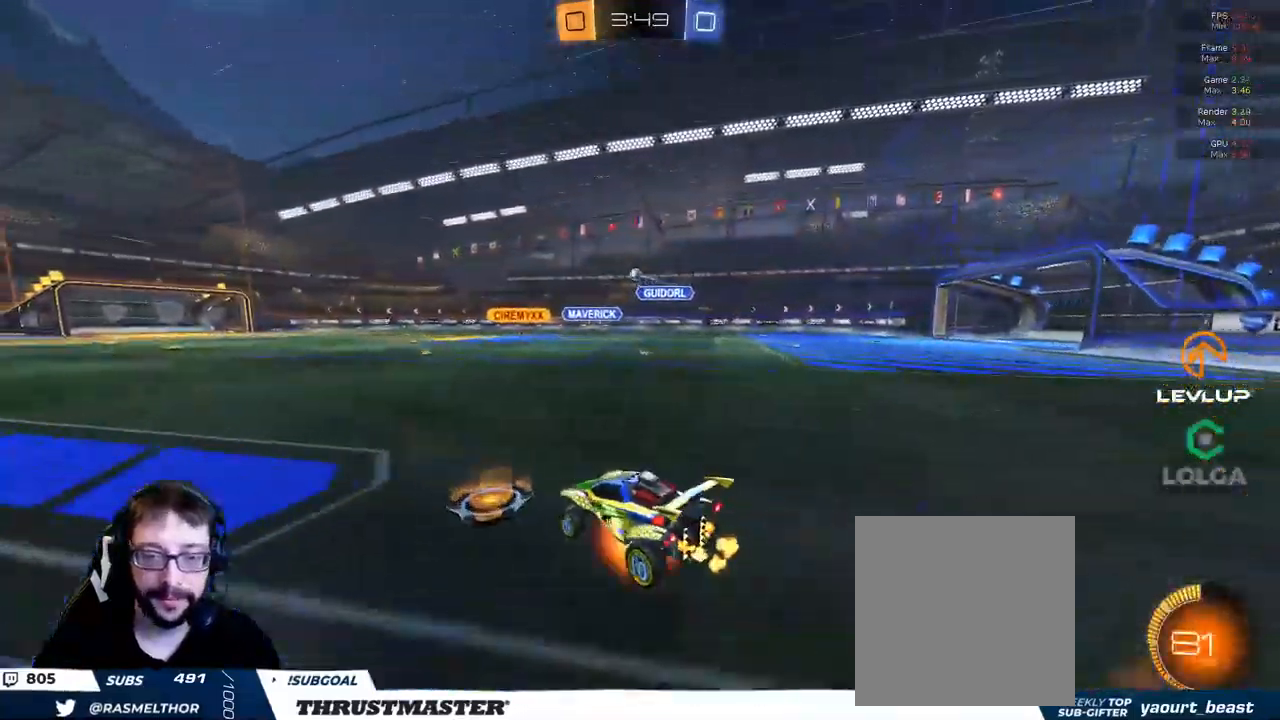
{"dt_ms": 500, "buttons": ["R2"], "left_stick": "up", "right_stick": "center", "events": [[50, "A", "up"], [133, "Y", "down"], [183, "L2", "up"], [200, "Y", "up"], [417, "Y", "down"], [500, "Y", "up"]]}
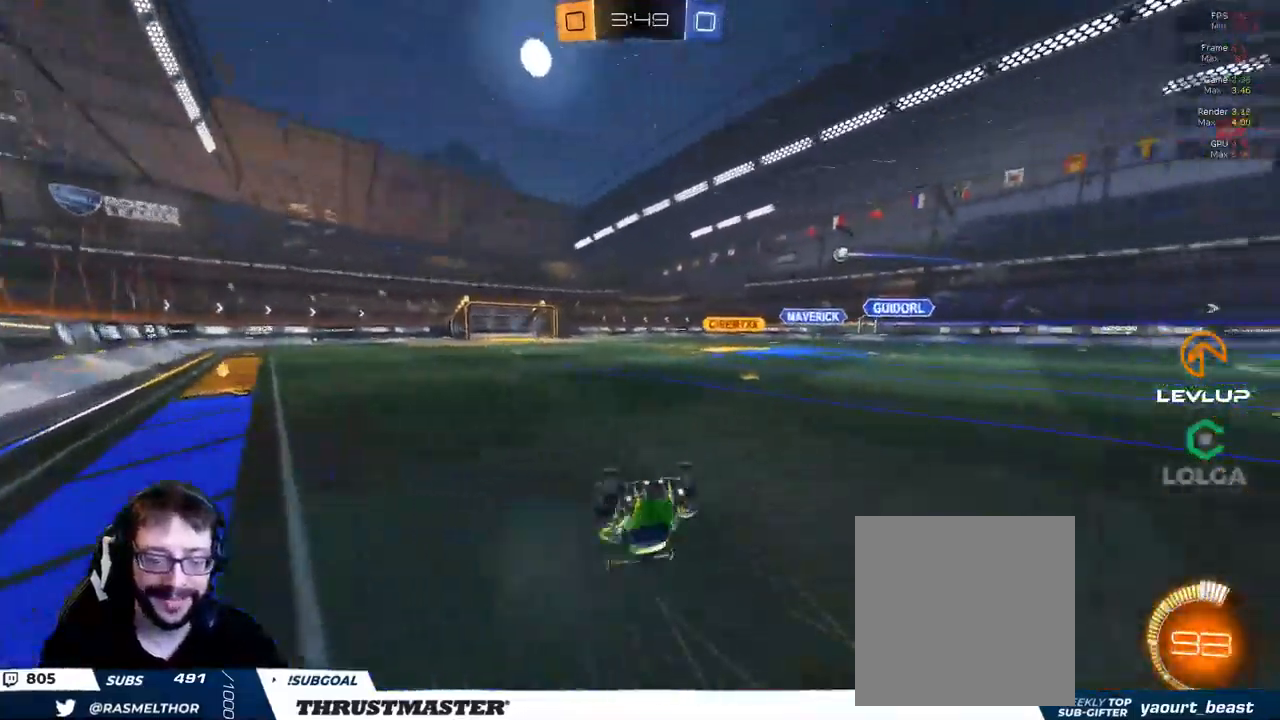
{"dt_ms": 500, "buttons": ["R2"], "left_stick": "up", "right_stick": "center", "events": []}
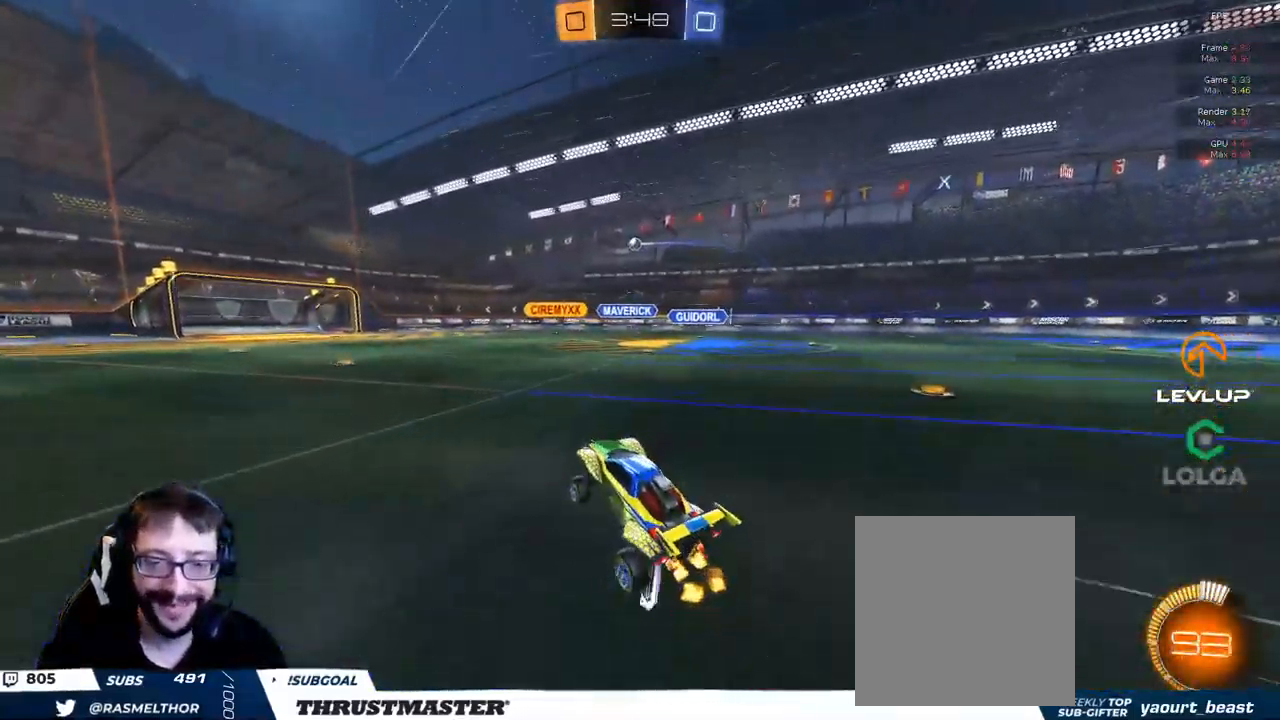
{"dt_ms": 500, "buttons": ["R2"], "left_stick": "up", "right_stick": "center", "events": [[233, "Y", "down"], [317, "Y", "up"]]}
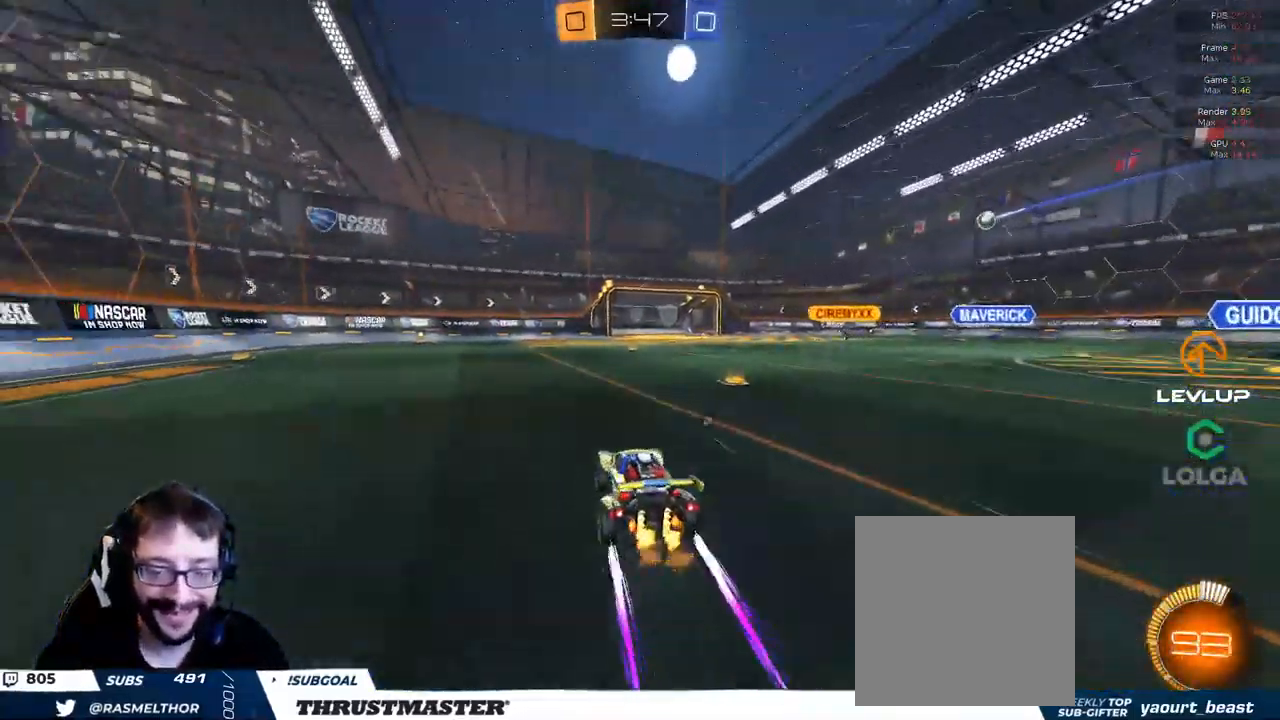
{"dt_ms": 500, "buttons": ["R2"], "left_stick": "up", "right_stick": "center", "events": [[83, "Y", "down"], [133, "Y", "up"]]}
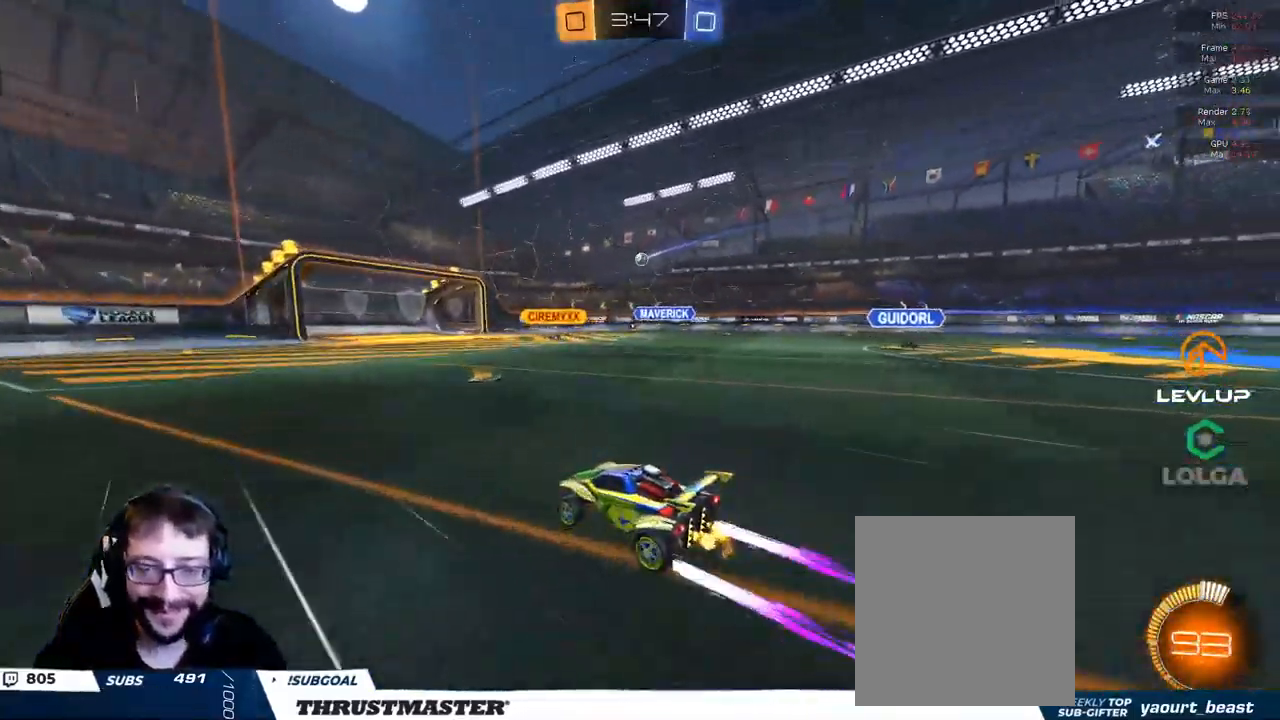
{"dt_ms": 500, "buttons": ["R2"], "left_stick": "center", "right_stick": "center", "events": [[33, "left_stick", "center"]]}
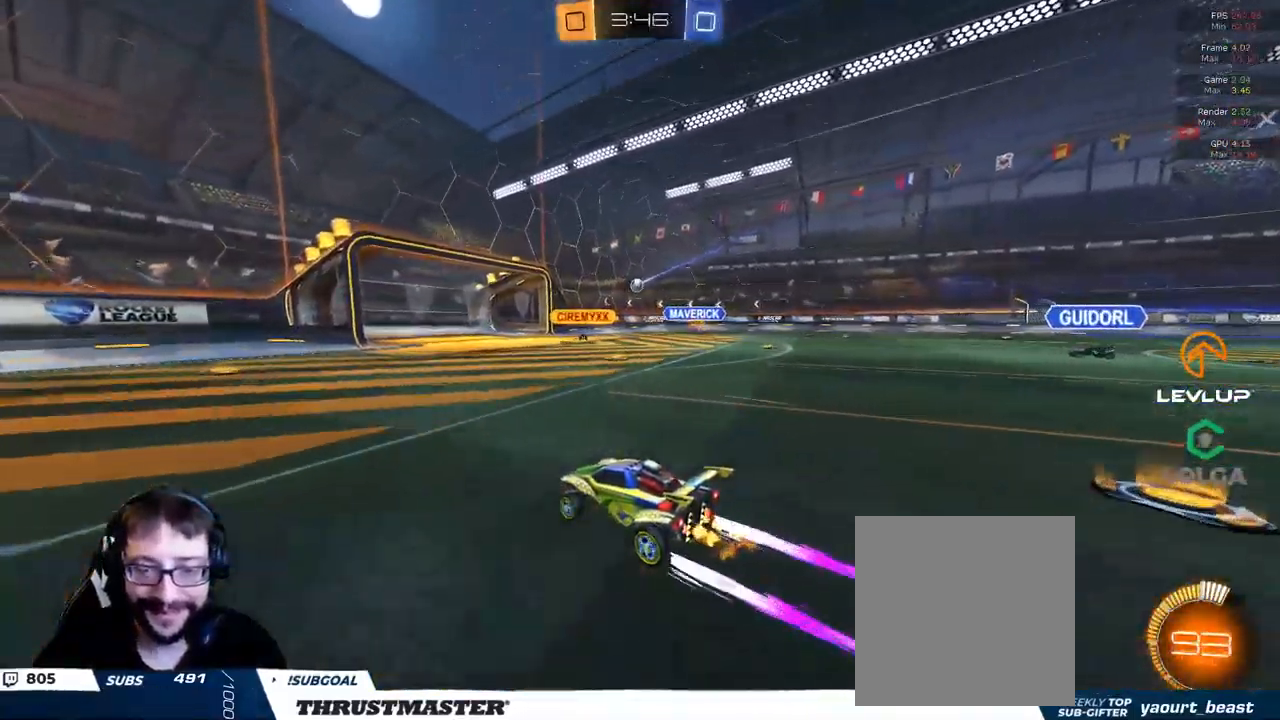
{"dt_ms": 500, "buttons": ["R2"], "left_stick": "up-right", "right_stick": "center", "events": [[450, "left_stick", "up-right"]]}
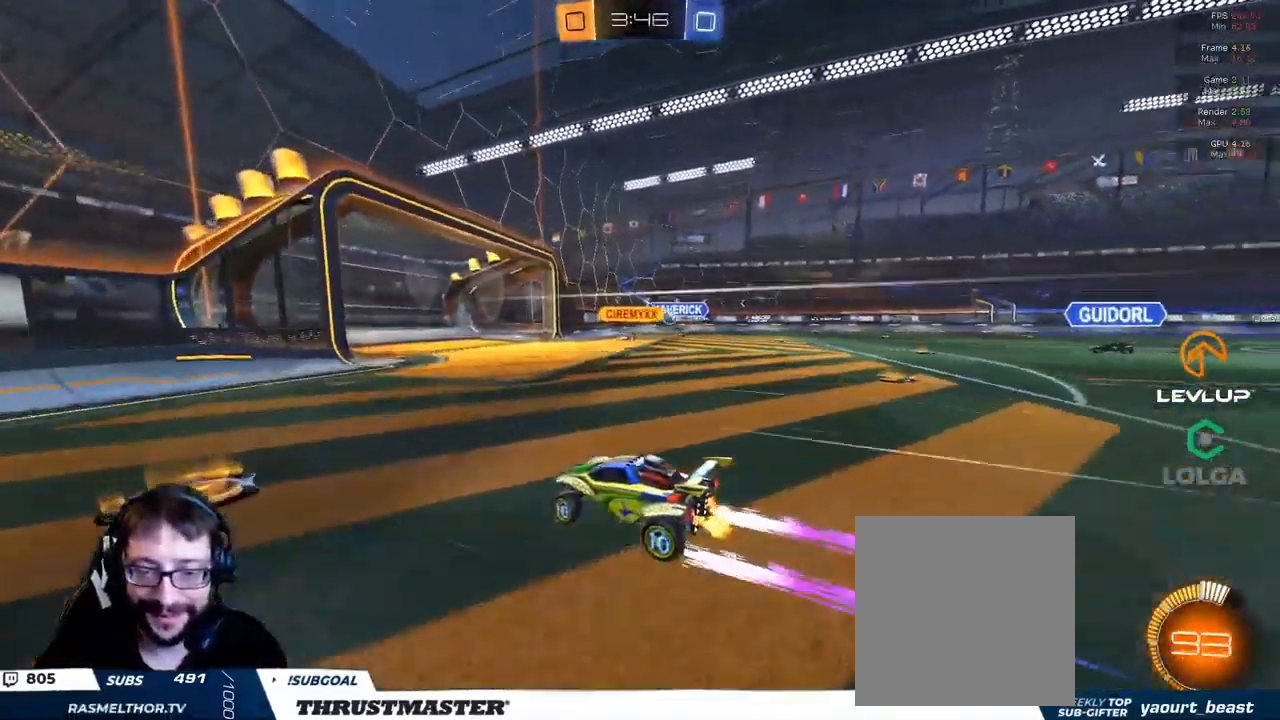
{"dt_ms": 500, "buttons": ["B", "R2"], "left_stick": "right", "right_stick": "center", "events": [[83, "left_stick", "down-right"], [100, "R2", "up"], [200, "left_stick", "right"], [333, "left_stick", "center"], [383, "R2", "down"], [417, "left_stick", "right"], [467, "B", "down"]]}
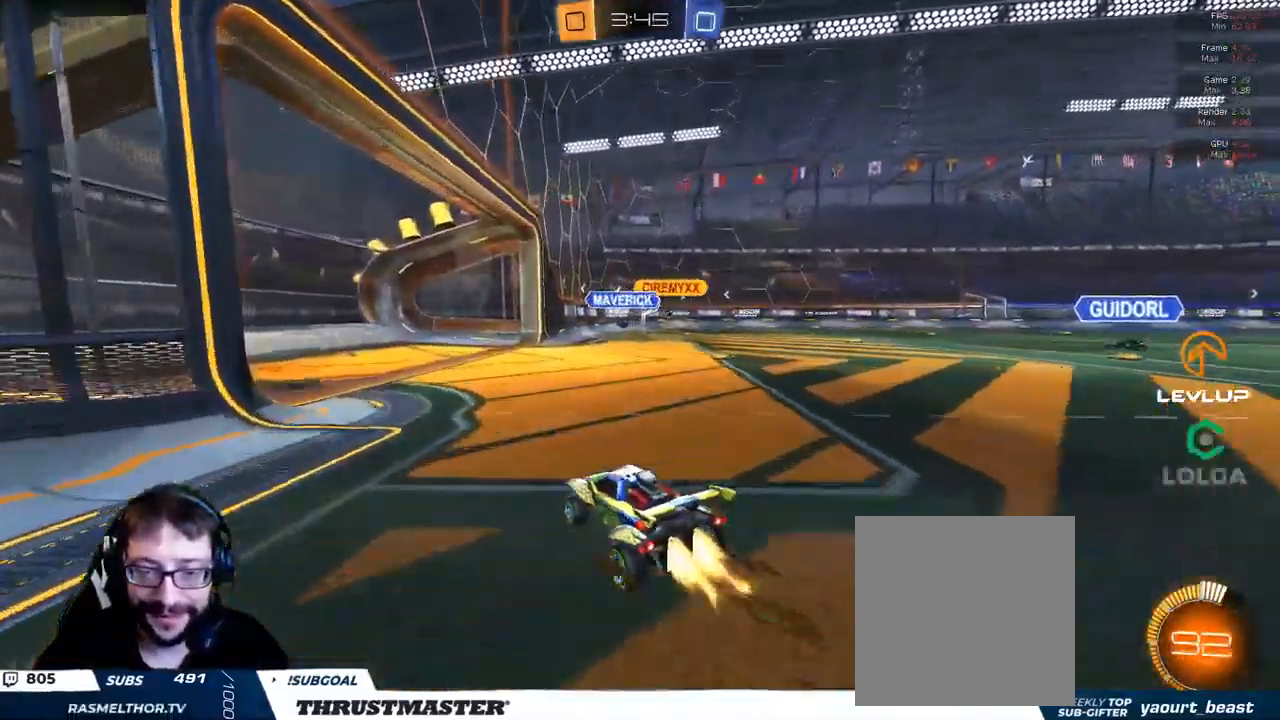
{"dt_ms": 499, "buttons": [], "left_stick": "left", "right_stick": "center", "events": [[67, "left_stick", "center"], [116, "B", "up"], [299, "R2", "up"], [399, "left_stick", "left"]]}
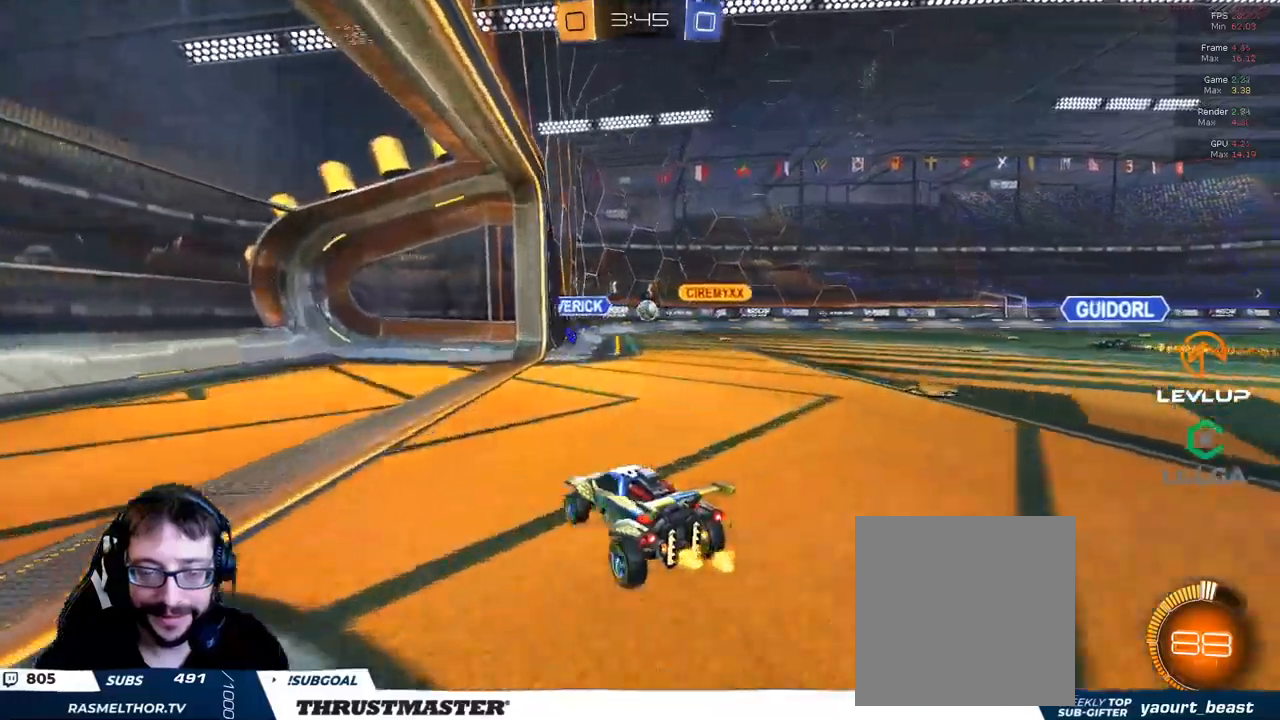
{"dt_ms": 500, "buttons": [], "left_stick": "down-right", "right_stick": "center", "events": [[50, "R2", "down"], [117, "left_stick", "up"], [217, "left_stick", "right"], [384, "R2", "up"], [450, "left_stick", "down-right"]]}
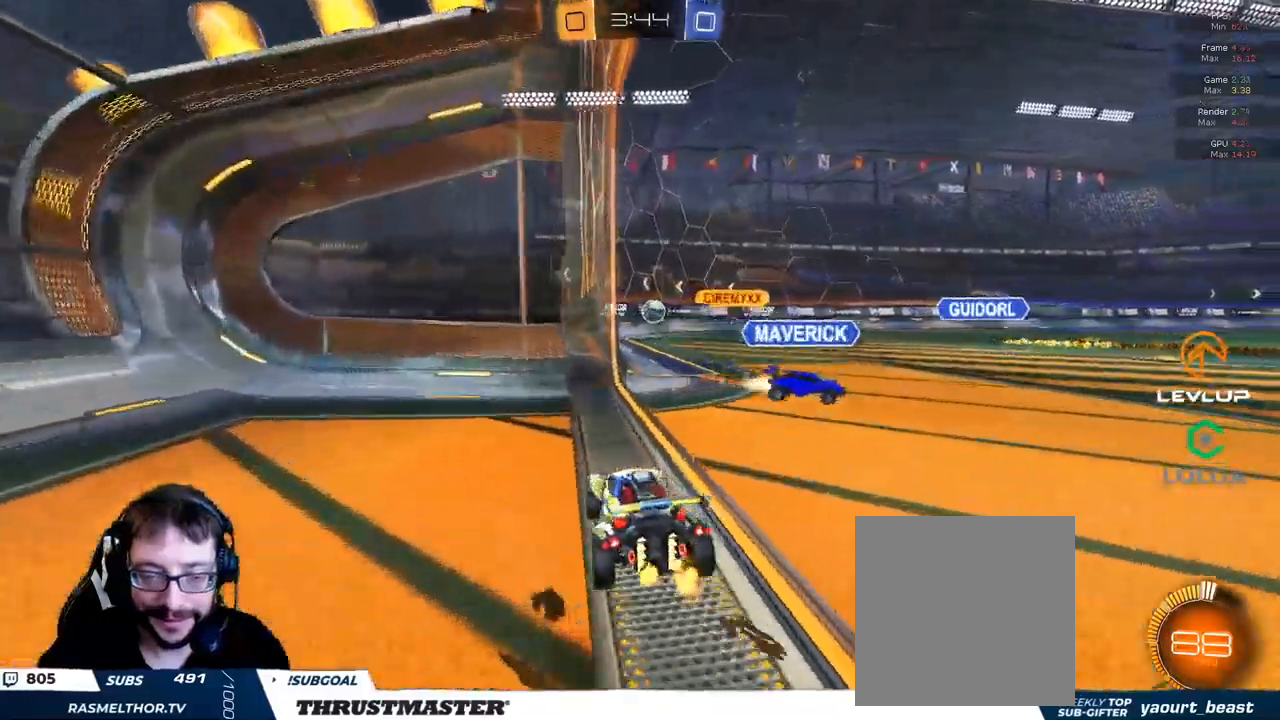
{"dt_ms": 500, "buttons": [], "left_stick": "down", "right_stick": "center", "events": [[217, "left_stick", "down"]]}
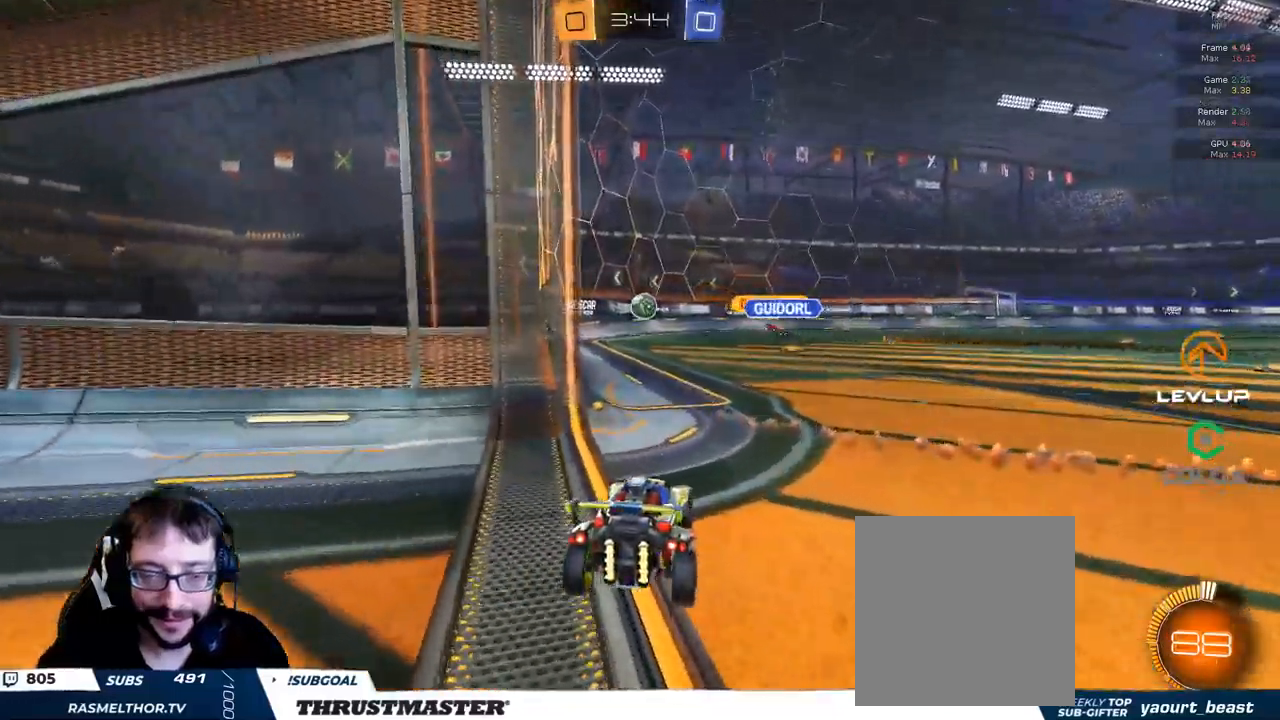
{"dt_ms": 500, "buttons": [], "left_stick": "down", "right_stick": "center", "events": [[200, "R2", "down"], [250, "R2", "up"]]}
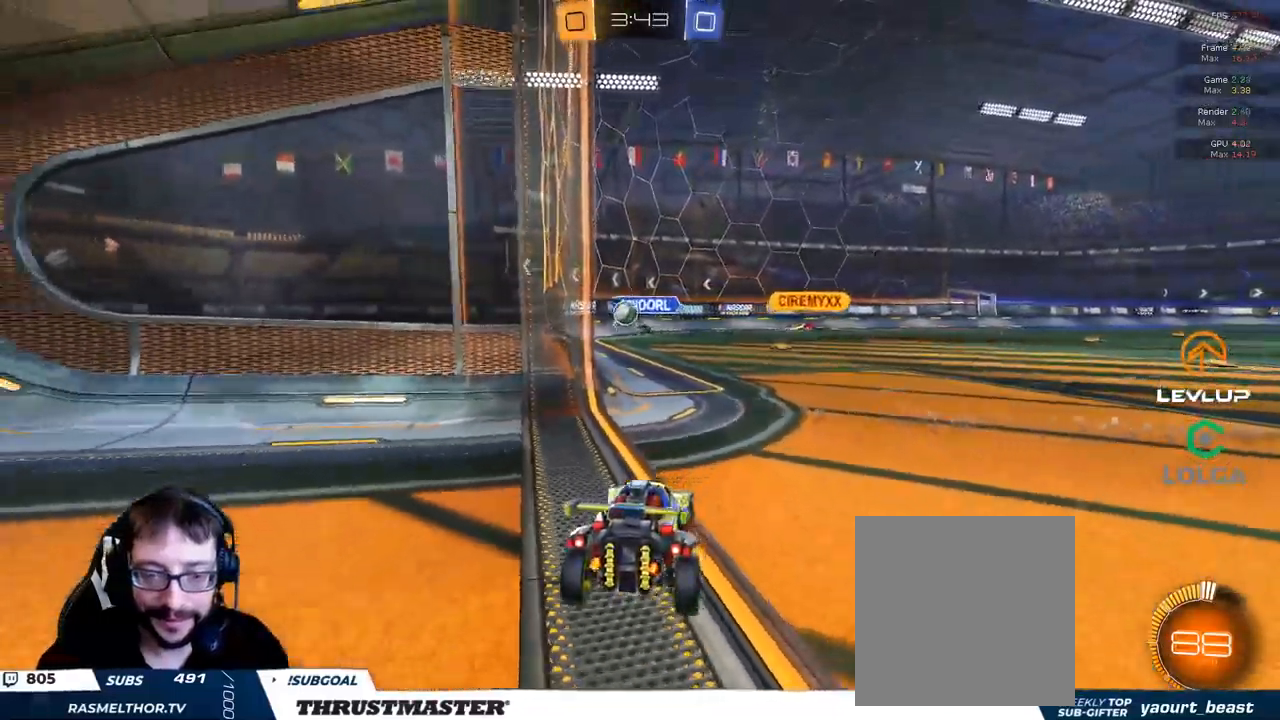
{"dt_ms": 500, "buttons": [], "left_stick": "down", "right_stick": "center", "events": [[67, "R2", "down"], [200, "left_stick", "center"], [334, "R2", "up"], [434, "left_stick", "down"]]}
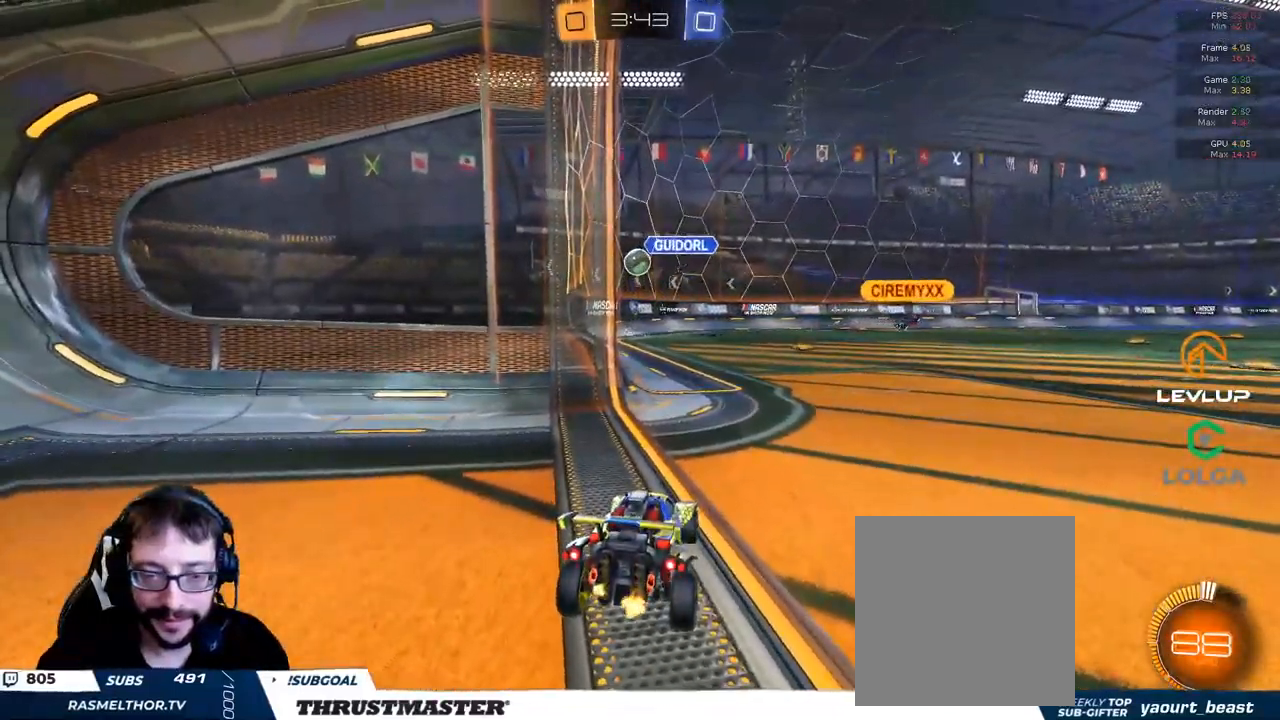
{"dt_ms": 500, "buttons": ["B", "R2"], "left_stick": "up-right", "right_stick": "center"}
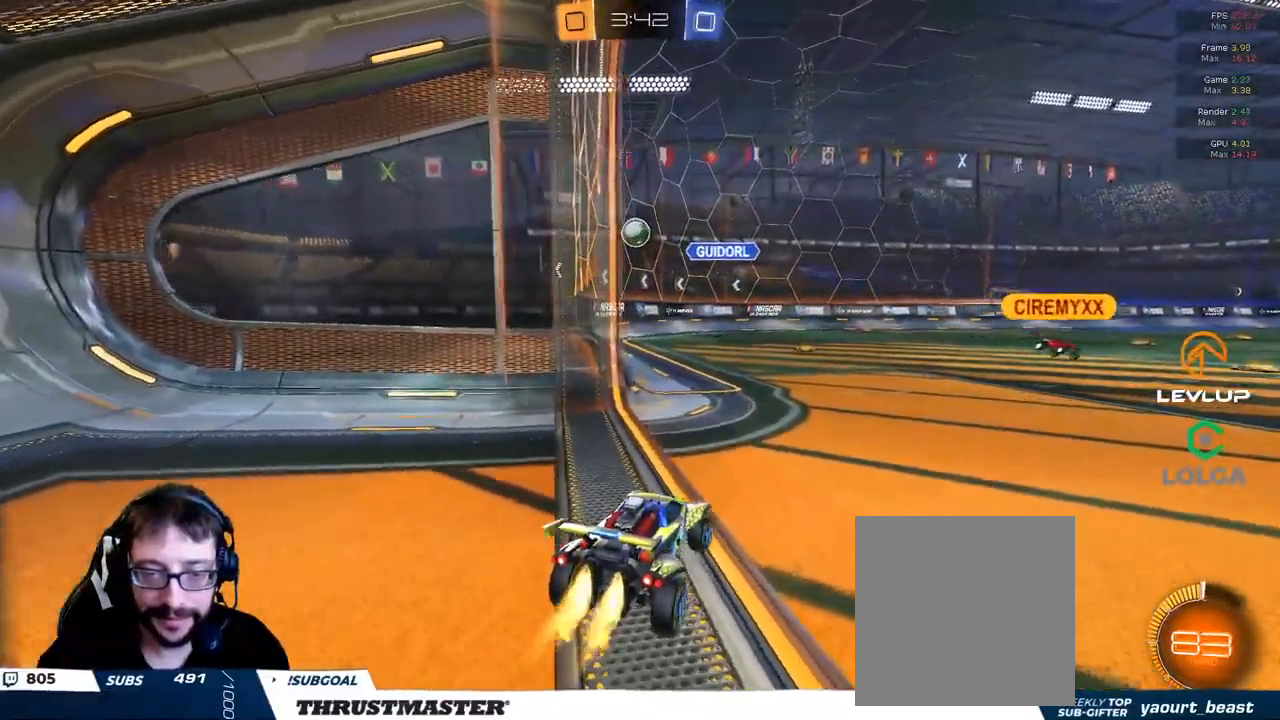
{"dt_ms": 500, "buttons": ["R2"], "left_stick": "up", "right_stick": "center", "events": [[217, "left_stick", "left"], [234, "B", "up"], [317, "left_stick", "up-left"], [400, "B", "down"], [417, "left_stick", "up"], [500, "B", "up"]]}
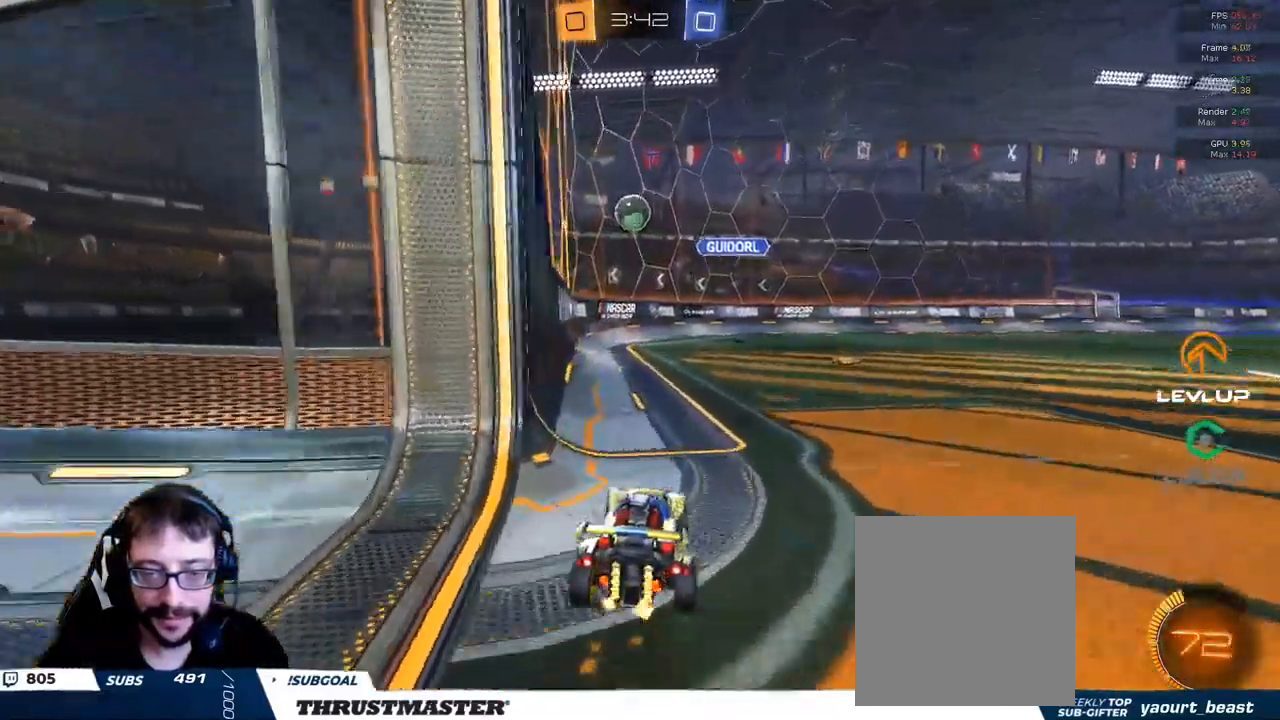
{"dt_ms": 500, "buttons": ["R2"], "left_stick": "left", "right_stick": "center", "events": [[100, "left_stick", "left"]]}
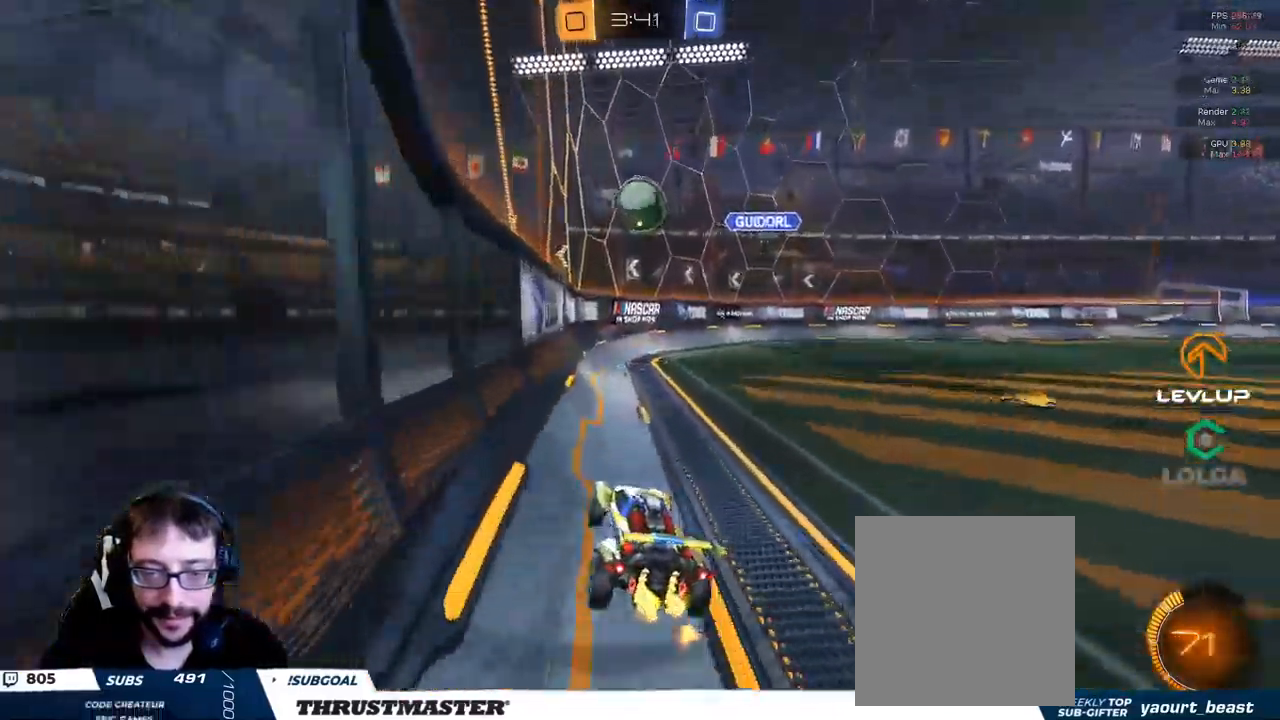
{"dt_ms": 500, "buttons": ["R2"], "left_stick": "up-right", "right_stick": "center", "events": [[50, "R2", "up"], [50, "left_stick", "center"], [217, "R2", "down"], [384, "left_stick", "up-right"]]}
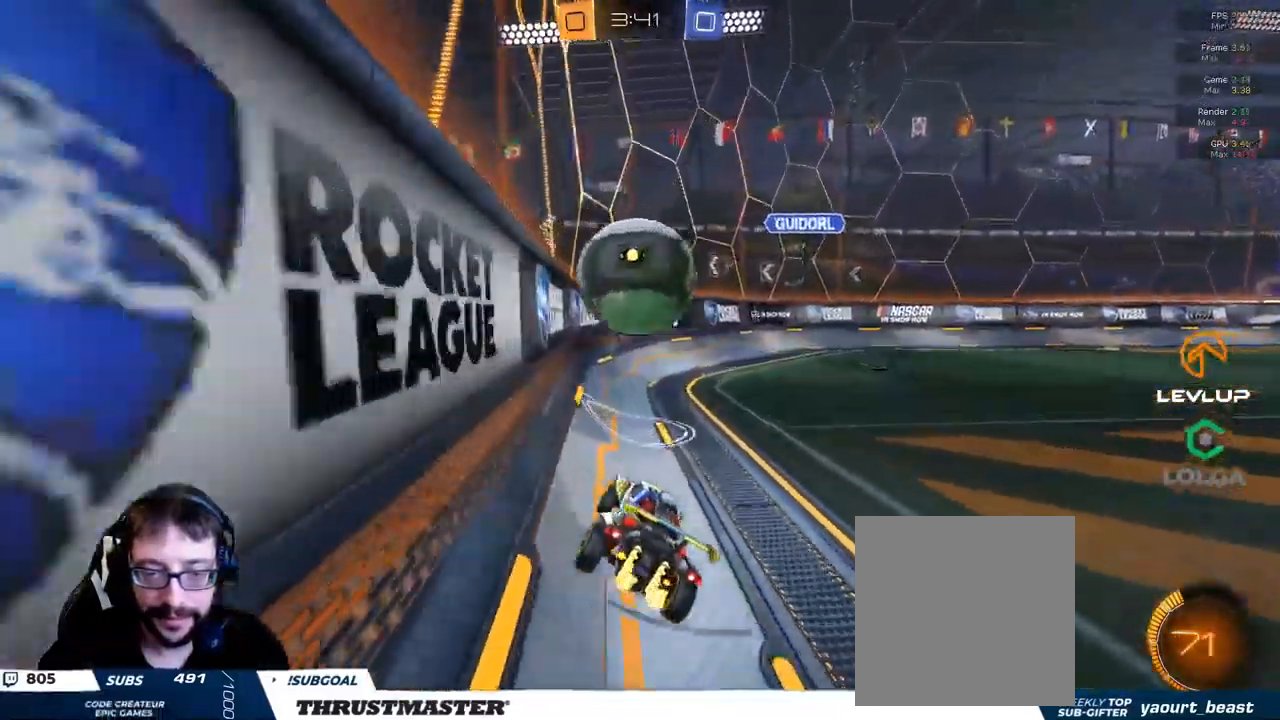
{"dt_ms": 500, "buttons": ["B", "R2"], "left_stick": "left", "right_stick": "center", "events": [[50, "B", "down"], [134, "B", "up"], [134, "left_stick", "left"], [234, "left_stick", "right"], [350, "B", "down"], [434, "left_stick", "left"]]}
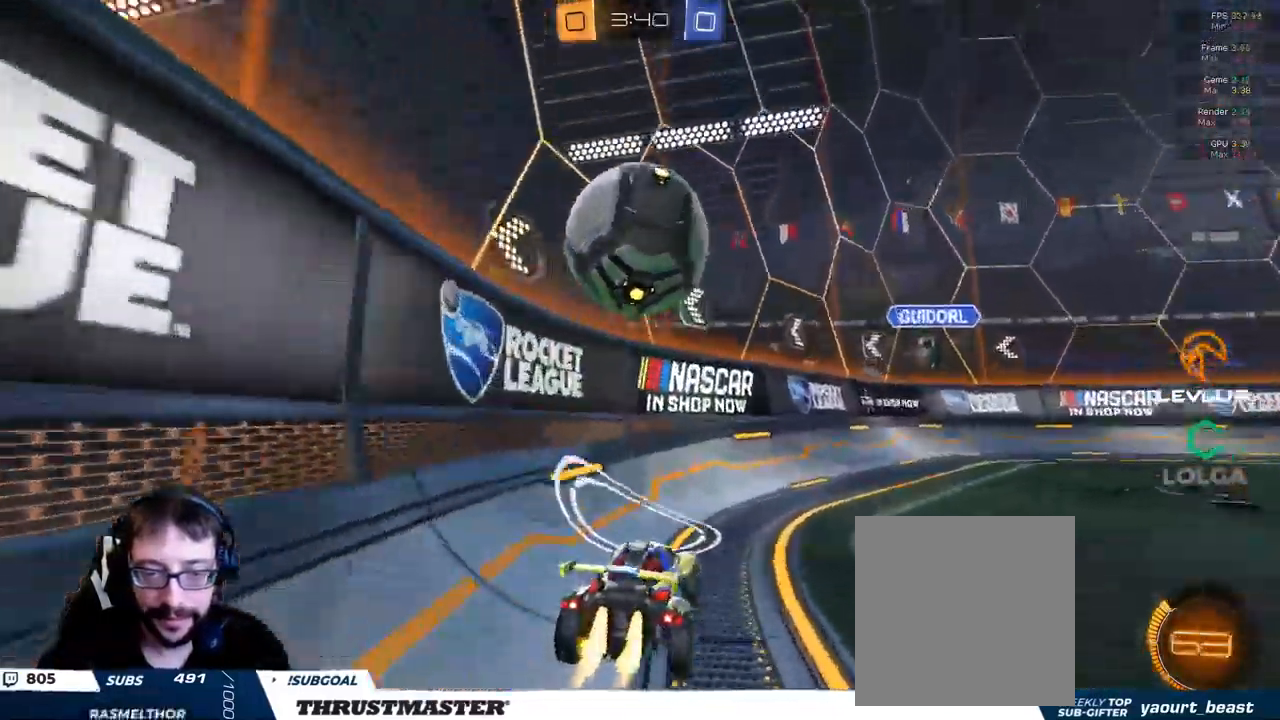
{"dt_ms": 501, "buttons": ["R2"], "left_stick": "right", "right_stick": "center", "events": [[184, "left_stick", "center"], [201, "B", "up"], [284, "left_stick", "right"]]}
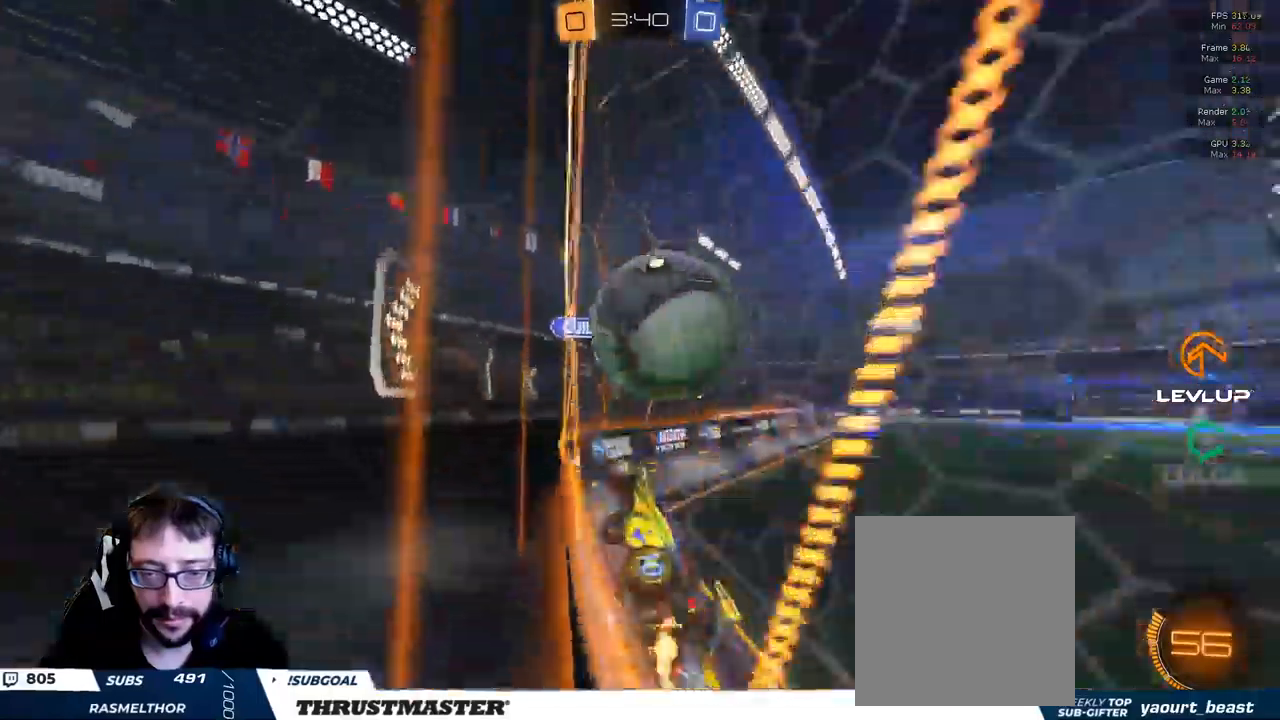
{"dt_ms": 1000, "buttons": [], "left_stick": "up-right", "right_stick": "center"}
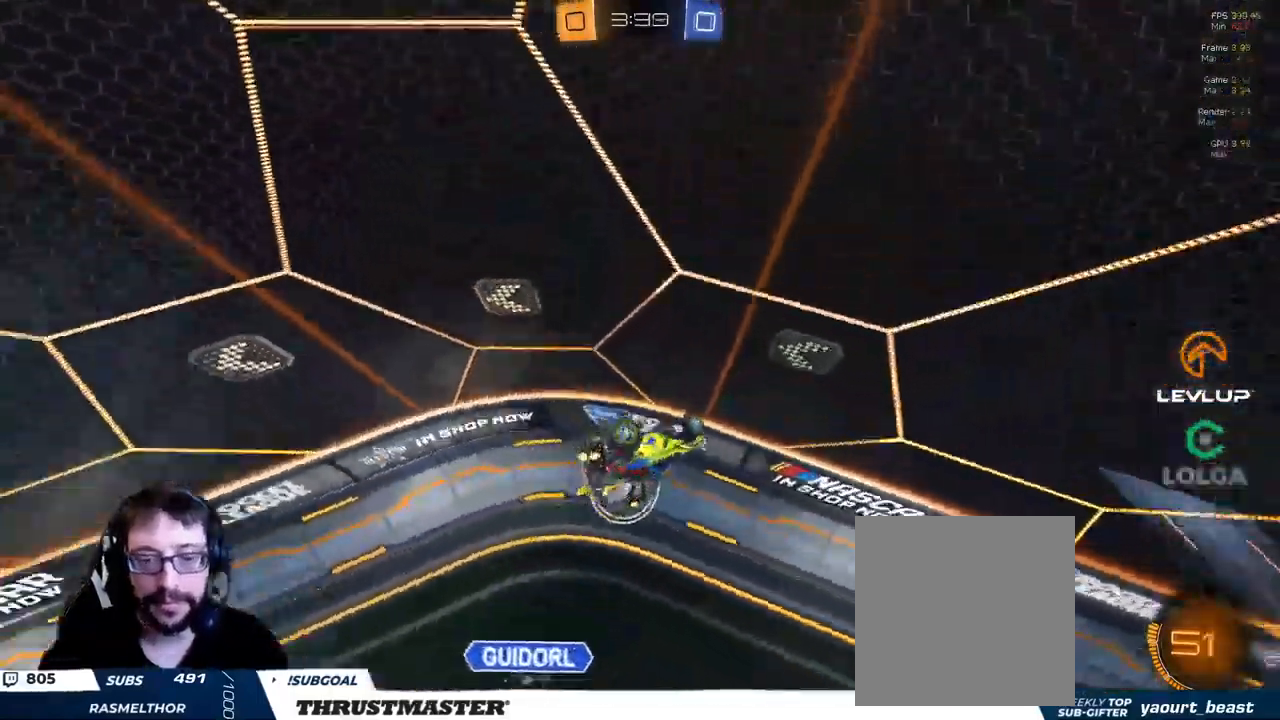
{"dt_ms": 500, "buttons": ["R2"], "left_stick": "right", "right_stick": "center", "events": [[50, "R2", "down"], [66, "left_stick", "right"], [316, "left_stick", "down-right"], [483, "left_stick", "right"]]}
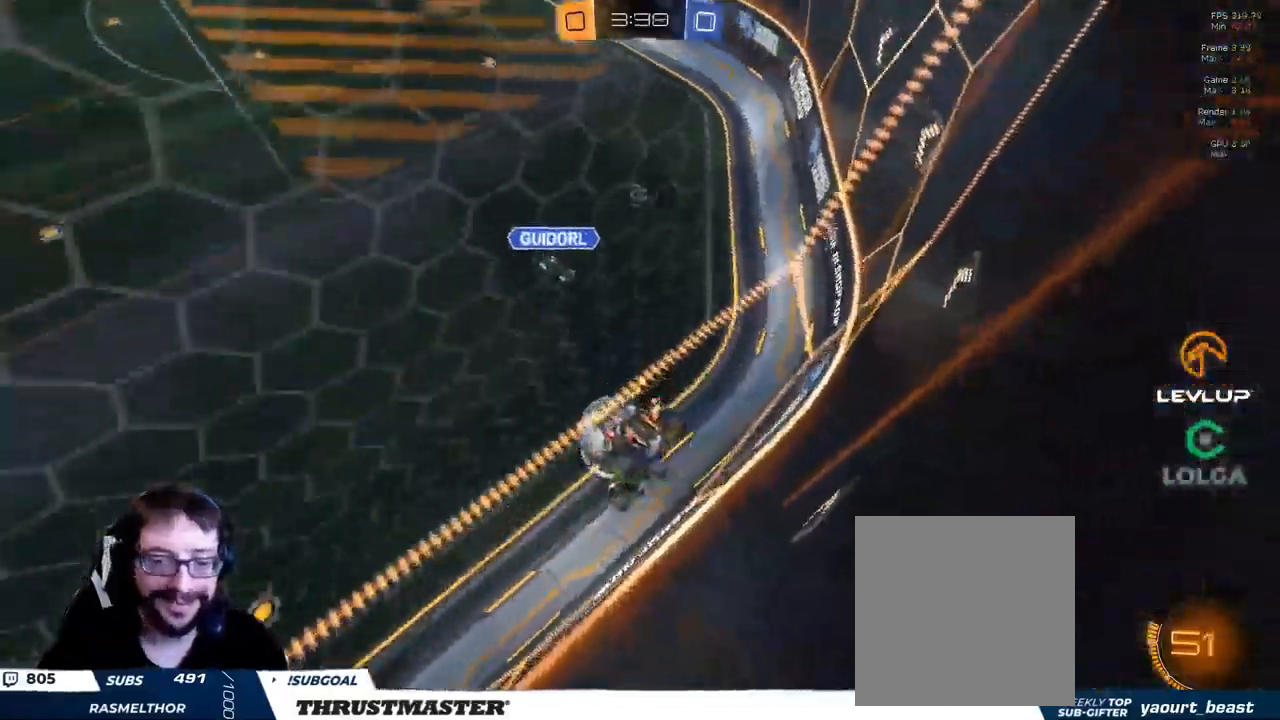
{"dt_ms": 500, "buttons": ["B", "R2"], "left_stick": "center", "right_stick": "center", "events": [[100, "left_stick", "up-left"], [216, "left_stick", "center"], [233, "B", "down"]]}